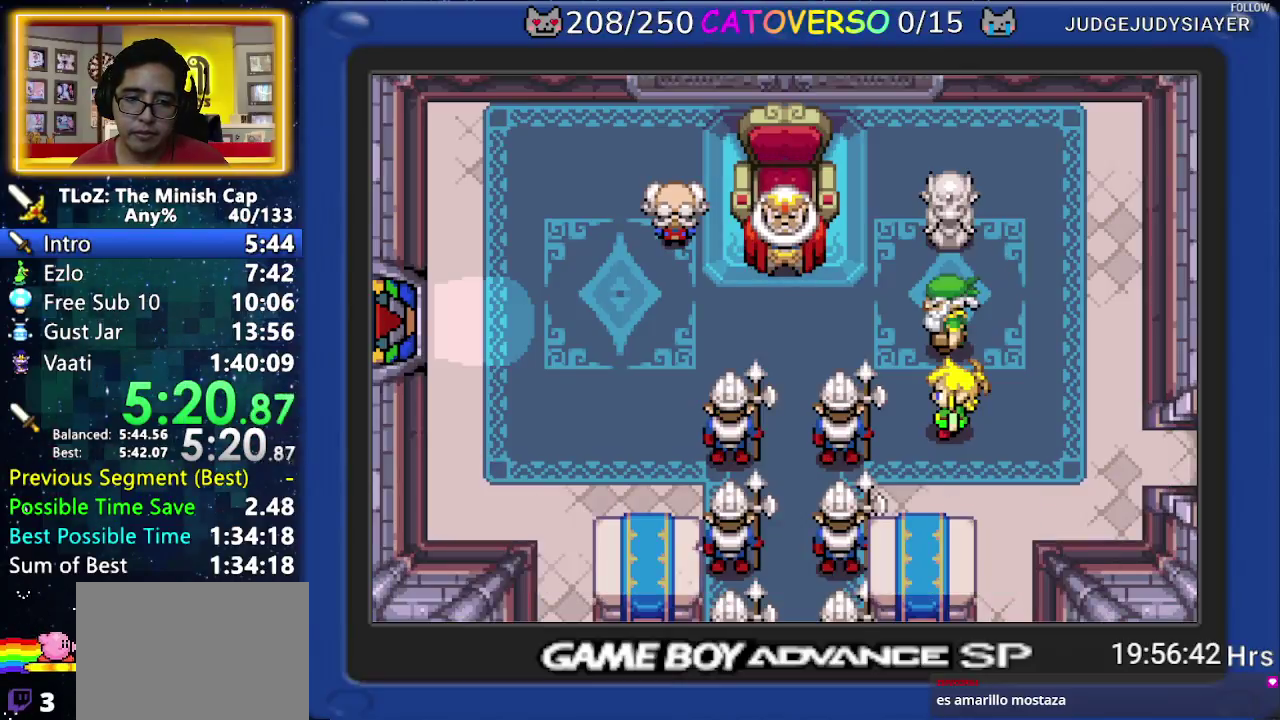
Gameplay with a controller (Nintendo layout); each line is a JSON object with the inputs held at the frame after it. "events" lists button and stick changes between this image and that frame as [ms after this image, input, new state], when the widget could be followed in between. Not read: DPAD_UP L3 R3.
{"buttons": ["B", "DPAD_RIGHT"], "events": [[17, "DPAD_RIGHT", "down"], [33, "DPAD_DOWN", "down"], [67, "DPAD_DOWN", "up"], [83, "DPAD_LEFT", "down"], [83, "DPAD_RIGHT", "up"], [150, "DPAD_LEFT", "up"], [150, "DPAD_RIGHT", "down"], [167, "DPAD_DOWN", "down"], [217, "DPAD_DOWN", "up"], [250, "DPAD_DOWN", "down"], [250, "DPAD_LEFT", "down"], [250, "DPAD_RIGHT", "up"], [267, "DPAD_DOWN", "up"], [300, "DPAD_LEFT", "up"], [300, "DPAD_RIGHT", "down"], [333, "DPAD_DOWN", "down"], [367, "DPAD_DOWN", "up"], [383, "DPAD_LEFT", "down"], [383, "DPAD_RIGHT", "up"], [433, "DPAD_LEFT", "up"], [450, "DPAD_RIGHT", "down"], [467, "DPAD_DOWN", "down"], [500, "DPAD_DOWN", "up"]]}
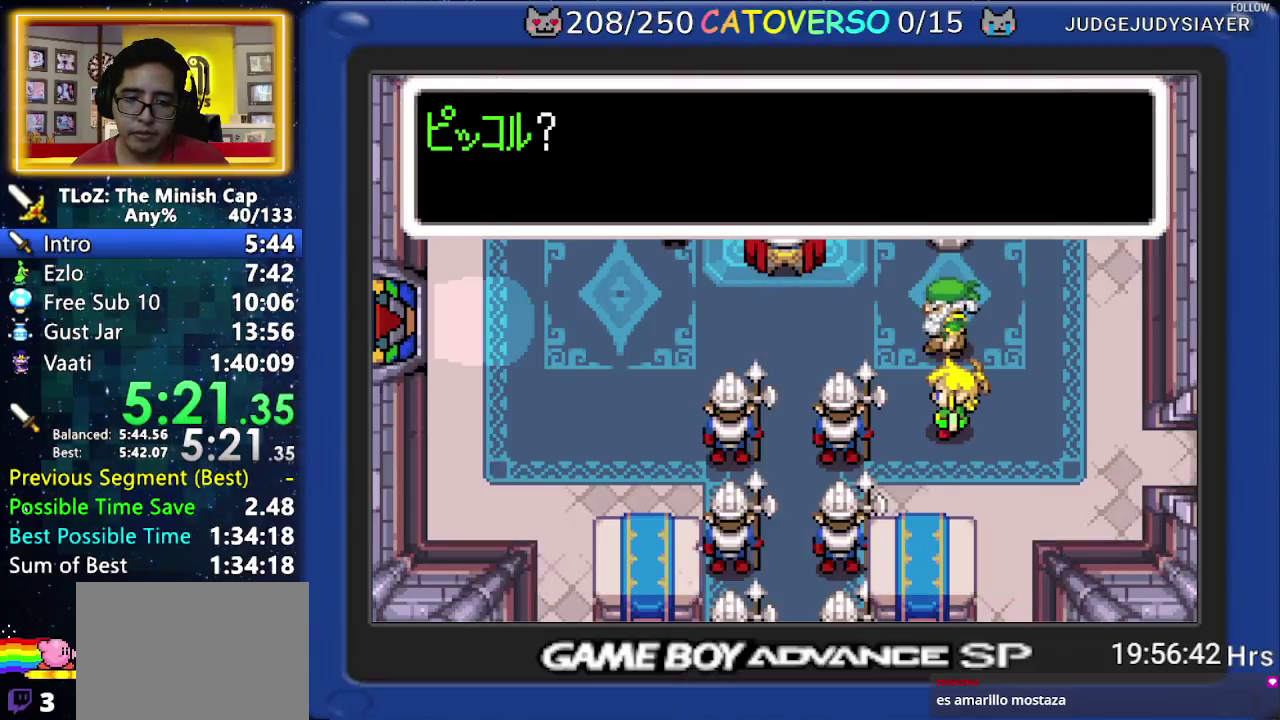
{"buttons": ["B", "DPAD_LEFT"], "events": [[33, "DPAD_LEFT", "down"], [33, "DPAD_RIGHT", "up"], [67, "DPAD_LEFT", "up"], [100, "DPAD_RIGHT", "down"], [133, "DPAD_DOWN", "down"], [150, "DPAD_LEFT", "down"], [150, "DPAD_RIGHT", "up"], [167, "DPAD_DOWN", "up"], [217, "DPAD_DOWN", "down"], [217, "DPAD_LEFT", "up"], [250, "DPAD_DOWN", "up"], [250, "DPAD_RIGHT", "down"], [267, "DPAD_DOWN", "down"], [283, "DPAD_LEFT", "down"], [283, "DPAD_RIGHT", "up"], [300, "DPAD_DOWN", "up"], [317, "DPAD_DOWN", "down"], [333, "DPAD_DOWN", "up"], [367, "DPAD_LEFT", "up"], [383, "DPAD_RIGHT", "down"], [417, "DPAD_DOWN", "down"], [450, "DPAD_DOWN", "up"], [450, "DPAD_LEFT", "down"], [450, "DPAD_RIGHT", "up"]]}
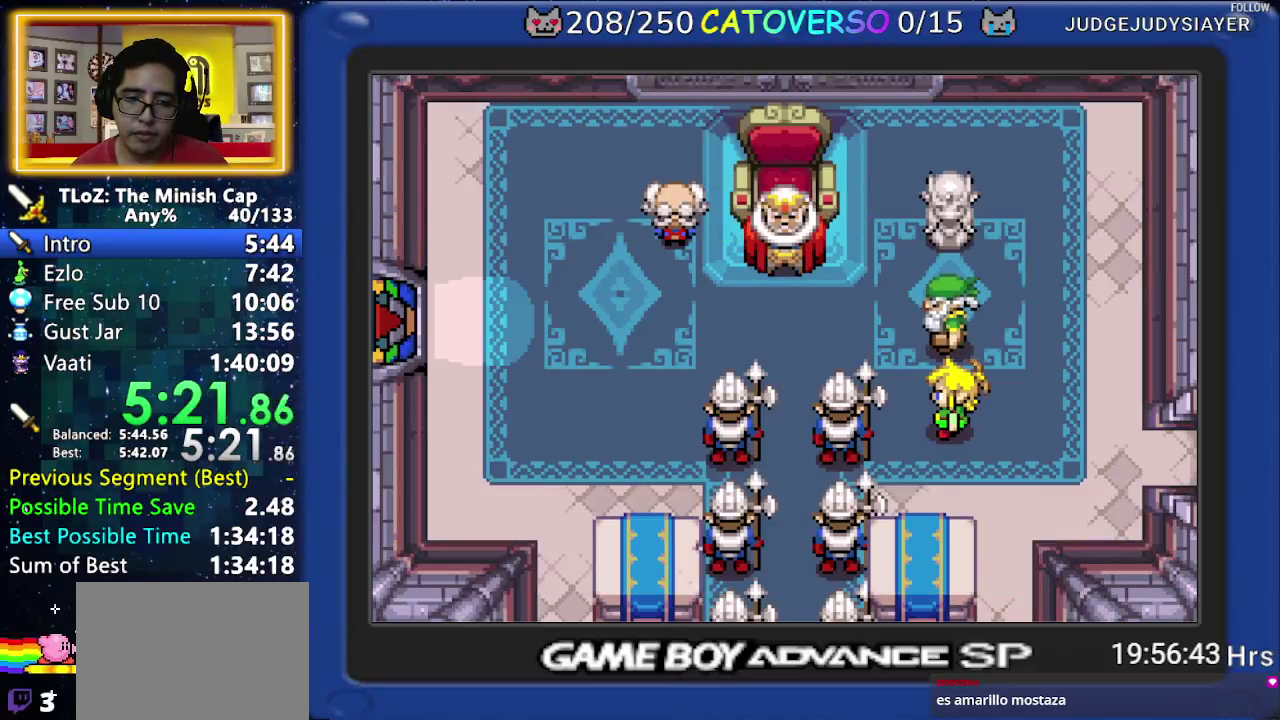
{"buttons": ["B", "DPAD_RIGHT"], "events": [[17, "DPAD_LEFT", "up"], [17, "DPAD_RIGHT", "down"], [50, "DPAD_DOWN", "down"], [83, "DPAD_DOWN", "up"], [83, "DPAD_LEFT", "down"], [83, "DPAD_RIGHT", "up"], [117, "DPAD_DOWN", "down"], [133, "DPAD_DOWN", "up"], [167, "DPAD_LEFT", "up"], [183, "DPAD_RIGHT", "down"], [200, "DPAD_DOWN", "down"], [233, "DPAD_DOWN", "up"], [267, "DPAD_LEFT", "down"], [267, "DPAD_RIGHT", "up"], [333, "DPAD_LEFT", "up"], [333, "DPAD_RIGHT", "down"], [350, "DPAD_DOWN", "down"], [383, "DPAD_DOWN", "up"], [417, "DPAD_LEFT", "down"], [417, "DPAD_RIGHT", "up"], [467, "DPAD_LEFT", "up"], [500, "DPAD_RIGHT", "down"]]}
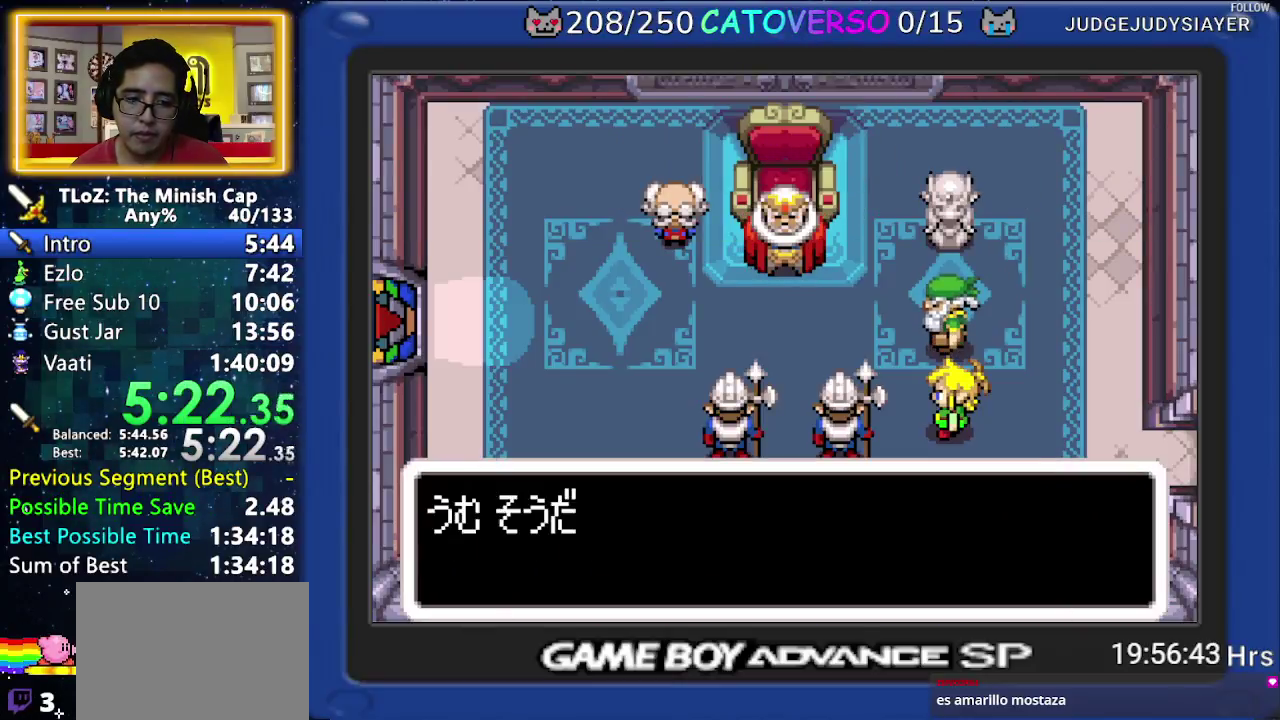
{"buttons": ["B", "DPAD_LEFT"], "events": [[17, "DPAD_DOWN", "down"], [33, "DPAD_LEFT", "down"], [33, "DPAD_RIGHT", "up"], [50, "DPAD_DOWN", "up"], [100, "DPAD_LEFT", "up"], [133, "DPAD_RIGHT", "down"], [167, "DPAD_DOWN", "down"], [183, "DPAD_DOWN", "up"], [183, "DPAD_LEFT", "down"], [183, "DPAD_RIGHT", "up"], [250, "DPAD_DOWN", "down"], [250, "DPAD_LEFT", "up"], [267, "DPAD_DOWN", "up"], [283, "DPAD_RIGHT", "down"], [300, "DPAD_DOWN", "down"], [317, "DPAD_DOWN", "up"], [317, "DPAD_LEFT", "down"], [317, "DPAD_RIGHT", "up"], [383, "DPAD_LEFT", "up"], [417, "DPAD_RIGHT", "down"], [433, "DPAD_DOWN", "down"], [467, "DPAD_DOWN", "up"], [467, "DPAD_LEFT", "down"], [467, "DPAD_RIGHT", "up"]]}
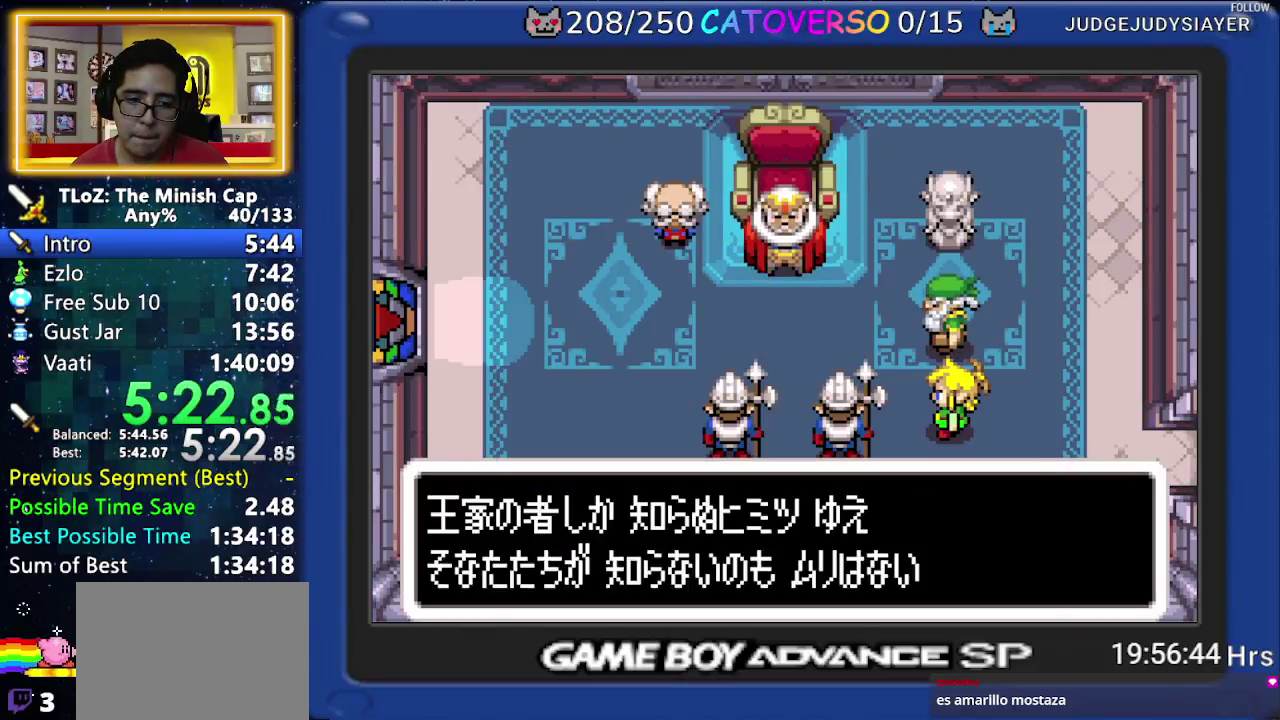
{"buttons": ["B", "DPAD_RIGHT"], "events": [[33, "DPAD_LEFT", "up"], [50, "DPAD_RIGHT", "down"], [83, "DPAD_DOWN", "down"], [117, "DPAD_DOWN", "up"], [133, "DPAD_LEFT", "down"], [133, "DPAD_RIGHT", "up"], [183, "DPAD_DOWN", "down"], [183, "DPAD_LEFT", "up"], [200, "DPAD_RIGHT", "down"], [217, "DPAD_DOWN", "up"], [233, "DPAD_DOWN", "down"], [250, "DPAD_DOWN", "up"], [267, "DPAD_LEFT", "down"], [267, "DPAD_RIGHT", "up"], [333, "DPAD_LEFT", "up"], [333, "DPAD_RIGHT", "down"], [367, "DPAD_DOWN", "down"], [400, "DPAD_DOWN", "up"], [417, "DPAD_DOWN", "down"], [417, "DPAD_LEFT", "down"], [417, "DPAD_RIGHT", "up"], [433, "DPAD_DOWN", "up"], [467, "DPAD_DOWN", "down"], [467, "DPAD_LEFT", "up"], [500, "DPAD_DOWN", "up"], [500, "DPAD_RIGHT", "down"]]}
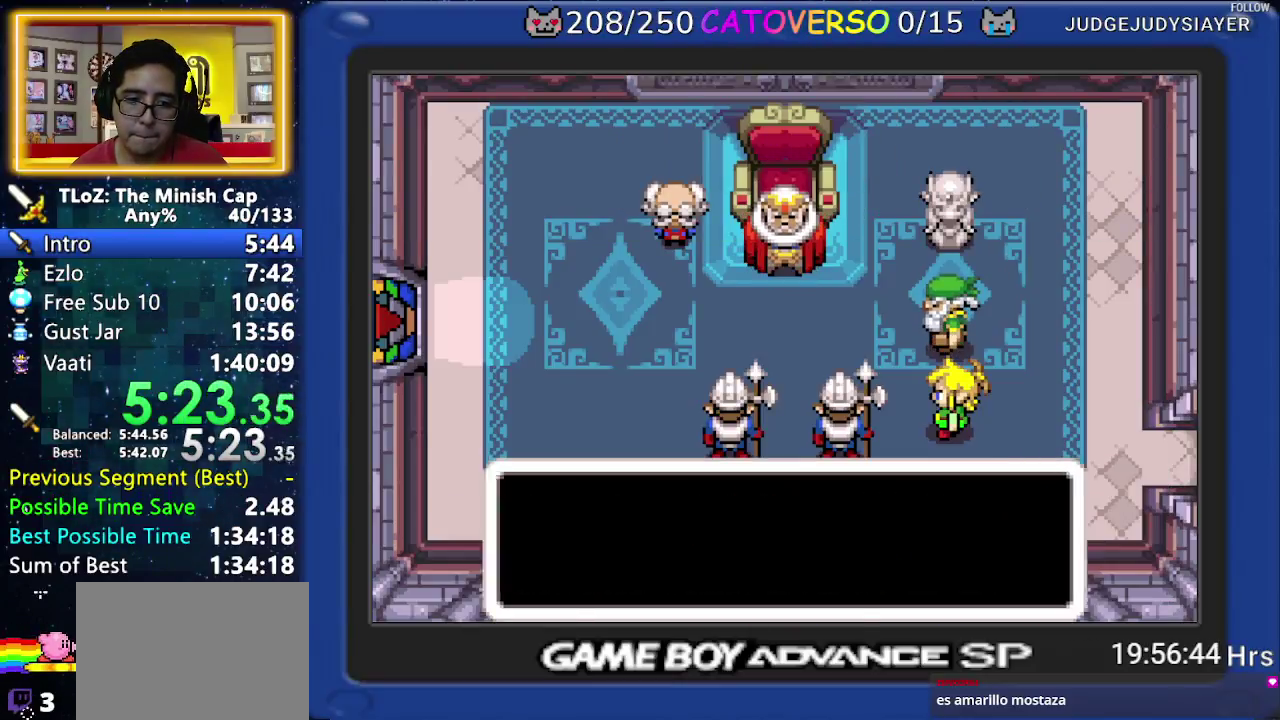
{"buttons": ["B", "DPAD_LEFT"], "events": [[33, "DPAD_DOWN", "down"], [67, "DPAD_DOWN", "up"], [67, "DPAD_LEFT", "down"], [67, "DPAD_RIGHT", "up"], [117, "DPAD_DOWN", "down"], [117, "DPAD_LEFT", "up"], [133, "DPAD_RIGHT", "down"], [217, "DPAD_LEFT", "down"], [217, "DPAD_RIGHT", "up"], [233, "DPAD_DOWN", "up"], [267, "DPAD_DOWN", "down"], [283, "DPAD_LEFT", "up"], [283, "DPAD_RIGHT", "down"], [300, "DPAD_DOWN", "up"], [317, "DPAD_DOWN", "down"], [350, "DPAD_LEFT", "down"], [350, "DPAD_RIGHT", "up"], [367, "DPAD_DOWN", "up"], [417, "DPAD_LEFT", "up"], [433, "DPAD_RIGHT", "down"], [467, "DPAD_DOWN", "down"], [483, "DPAD_LEFT", "down"], [483, "DPAD_RIGHT", "up"], [500, "DPAD_DOWN", "up"]]}
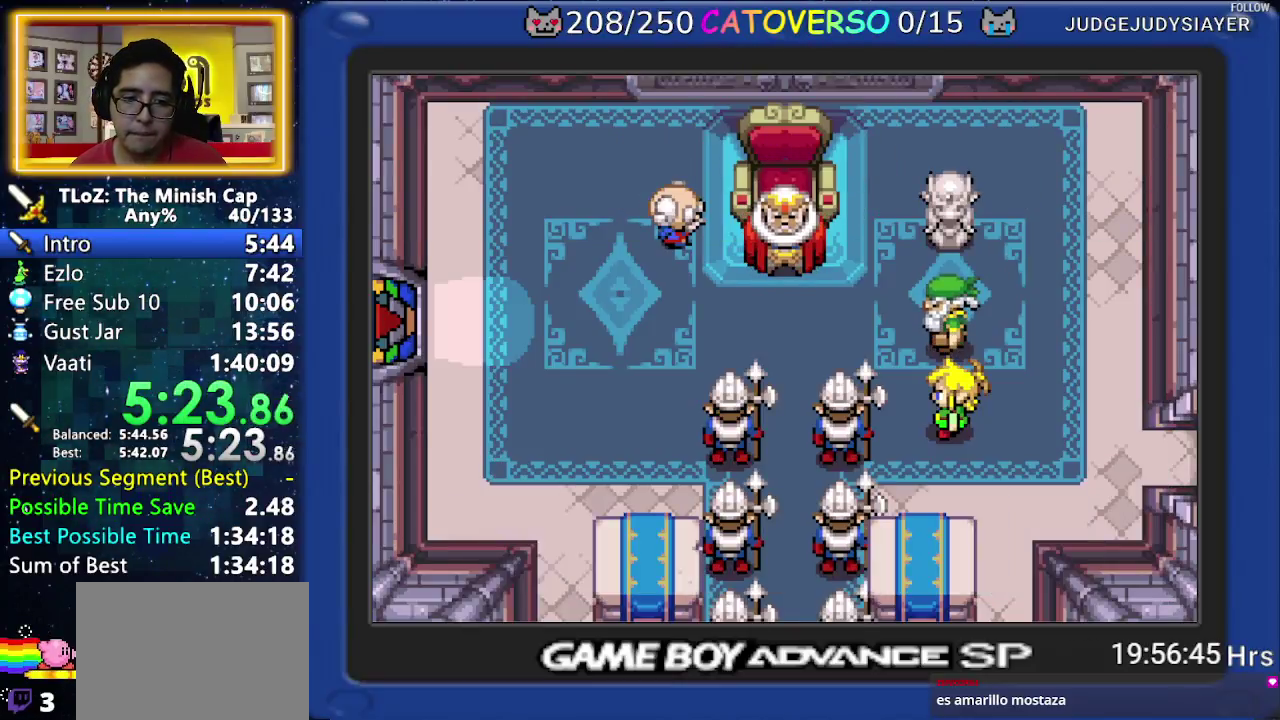
{"buttons": ["B"], "events": [[67, "DPAD_LEFT", "up"], [67, "DPAD_RIGHT", "down"], [117, "DPAD_DOWN", "down"], [150, "DPAD_DOWN", "up"], [150, "DPAD_LEFT", "down"], [150, "DPAD_RIGHT", "up"], [200, "DPAD_LEFT", "up"], [233, "DPAD_RIGHT", "down"], [267, "DPAD_DOWN", "down"], [300, "DPAD_DOWN", "up"], [300, "DPAD_LEFT", "down"], [300, "DPAD_RIGHT", "up"], [367, "DPAD_LEFT", "up"], [383, "DPAD_RIGHT", "down"], [417, "DPAD_DOWN", "down"], [450, "DPAD_DOWN", "up"], [450, "DPAD_LEFT", "down"], [450, "DPAD_RIGHT", "up"], [500, "DPAD_LEFT", "up"]]}
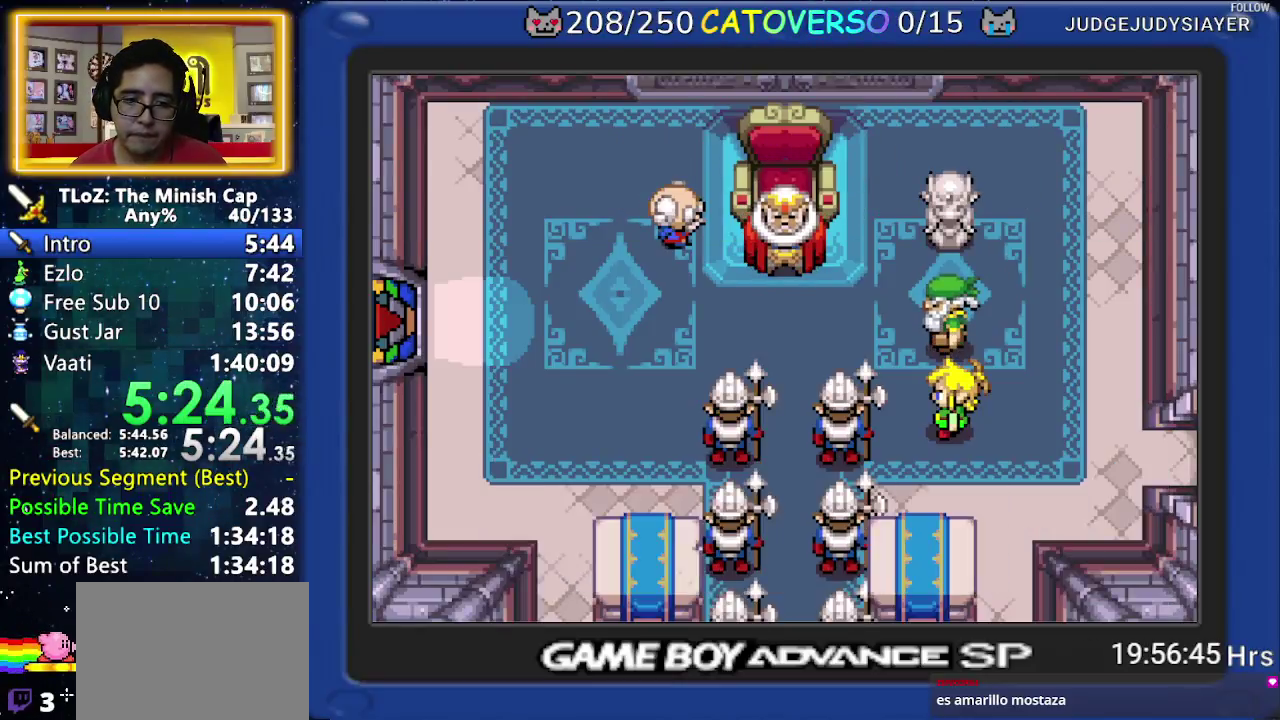
{"buttons": ["B", "DPAD_RIGHT"]}
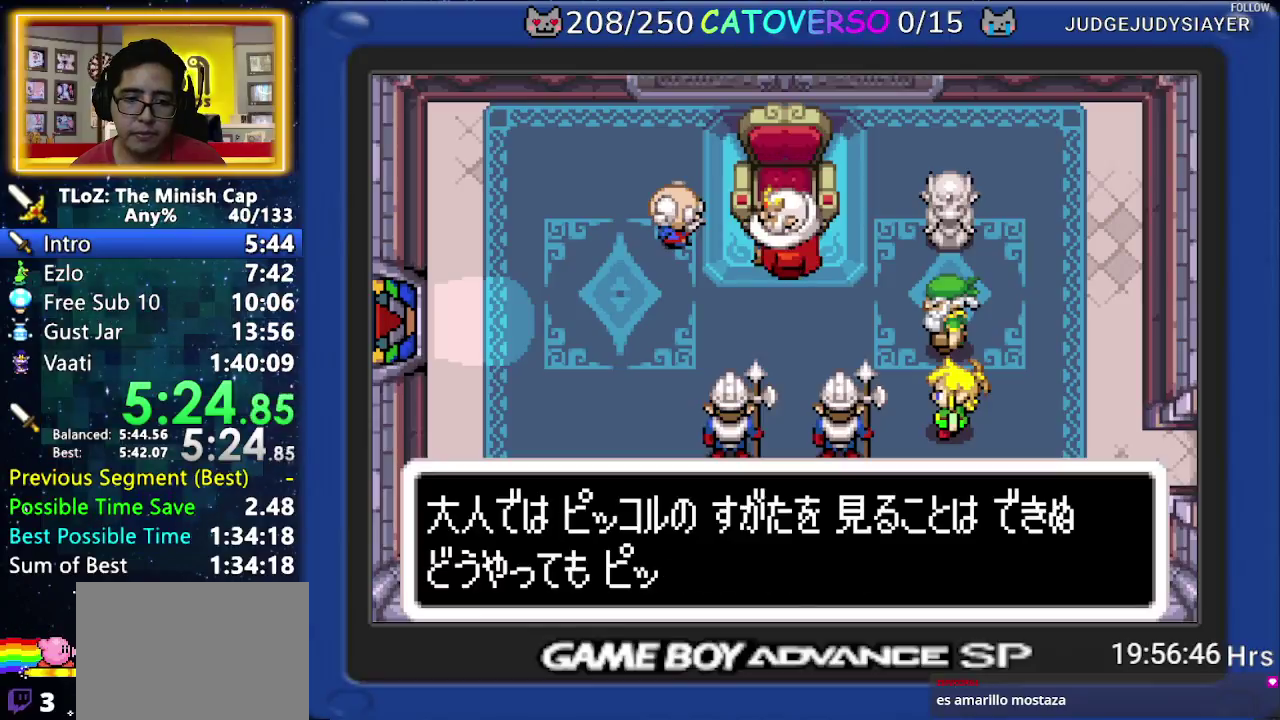
{"buttons": ["B", "DPAD_LEFT"]}
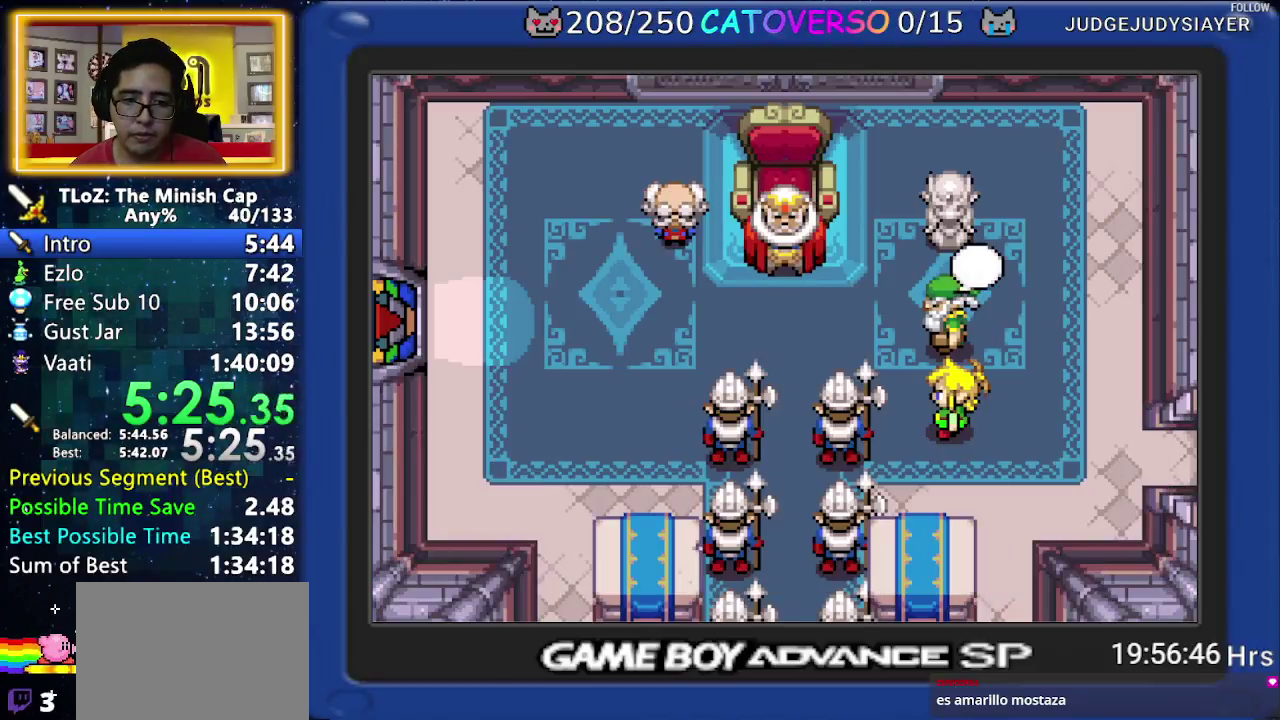
{"buttons": ["B", "DPAD_RIGHT"], "events": [[33, "DPAD_LEFT", "up"], [33, "DPAD_RIGHT", "down"], [83, "DPAD_DOWN", "down"], [117, "DPAD_DOWN", "up"], [133, "DPAD_DOWN", "down"], [133, "DPAD_LEFT", "down"], [133, "DPAD_RIGHT", "up"], [150, "DPAD_DOWN", "up"], [183, "DPAD_LEFT", "up"], [200, "DPAD_RIGHT", "down"], [233, "DPAD_DOWN", "down"], [283, "DPAD_LEFT", "down"], [283, "DPAD_RIGHT", "up"], [300, "DPAD_DOWN", "up"], [333, "DPAD_LEFT", "up"], [367, "DPAD_RIGHT", "down"], [400, "DPAD_DOWN", "down"], [417, "DPAD_LEFT", "down"], [417, "DPAD_RIGHT", "up"], [433, "DPAD_DOWN", "up"], [483, "DPAD_LEFT", "up"], [500, "DPAD_RIGHT", "down"]]}
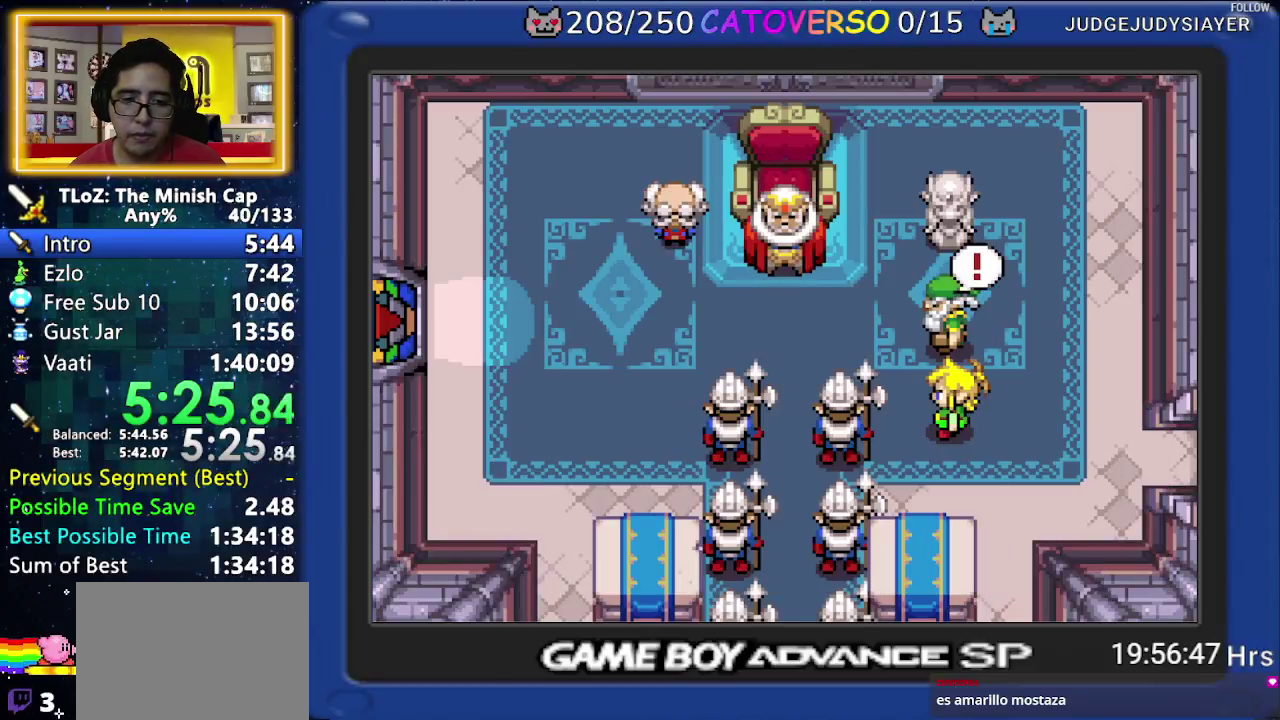
{"buttons": ["B", "DPAD_DOWN", "DPAD_RIGHT"], "events": [[67, "DPAD_DOWN", "down"], [83, "DPAD_LEFT", "down"], [83, "DPAD_RIGHT", "up"], [117, "DPAD_DOWN", "up"], [150, "DPAD_LEFT", "up"], [167, "DPAD_RIGHT", "down"], [200, "DPAD_DOWN", "down"], [233, "DPAD_DOWN", "up"], [233, "DPAD_LEFT", "down"], [233, "DPAD_RIGHT", "up"], [300, "DPAD_LEFT", "up"], [317, "DPAD_DOWN", "down"], [317, "DPAD_RIGHT", "down"], [367, "DPAD_LEFT", "down"], [367, "DPAD_RIGHT", "up"], [383, "DPAD_DOWN", "up"], [450, "DPAD_LEFT", "up"], [483, "DPAD_RIGHT", "down"], [500, "DPAD_DOWN", "down"]]}
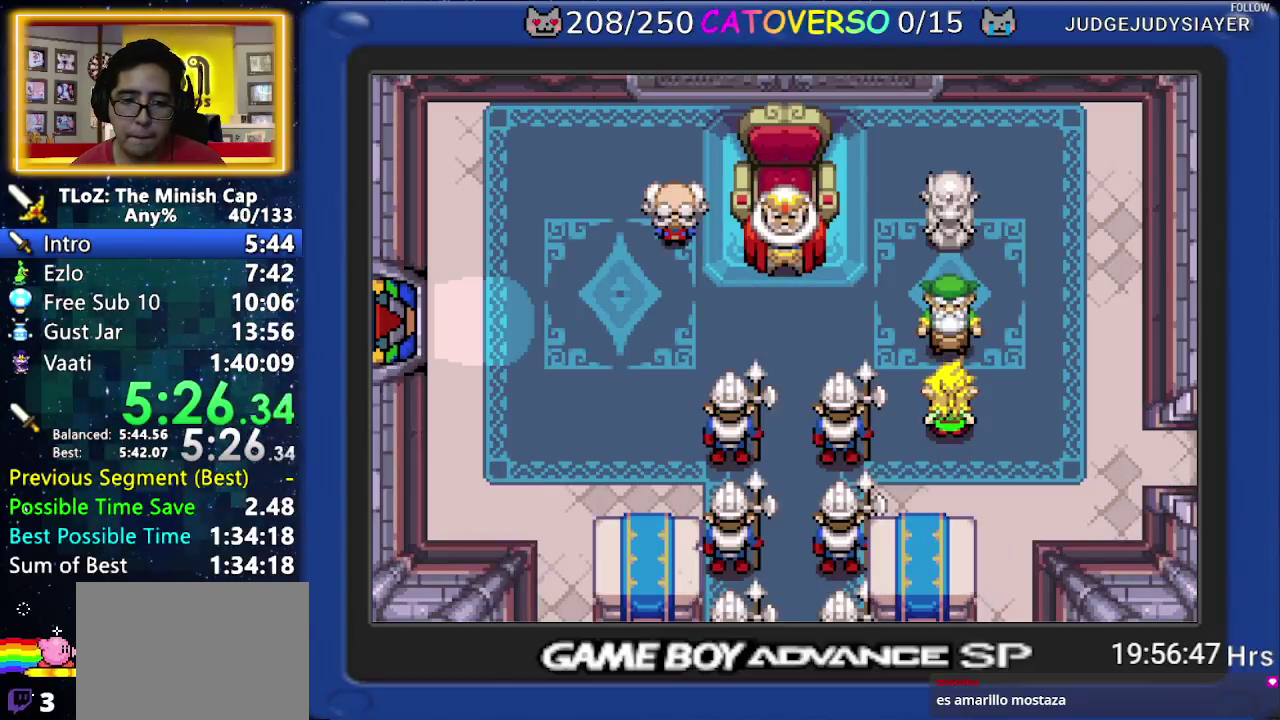
{"buttons": ["B", "DPAD_LEFT"], "events": [[17, "DPAD_LEFT", "down"], [17, "DPAD_RIGHT", "up"], [33, "DPAD_DOWN", "up"], [83, "DPAD_LEFT", "up"], [100, "DPAD_RIGHT", "down"], [133, "DPAD_DOWN", "down"], [167, "DPAD_DOWN", "up"], [167, "DPAD_LEFT", "down"], [167, "DPAD_RIGHT", "up"], [233, "DPAD_LEFT", "up"], [250, "DPAD_RIGHT", "down"], [283, "DPAD_DOWN", "down"], [317, "DPAD_DOWN", "up"], [317, "DPAD_LEFT", "down"], [317, "DPAD_RIGHT", "up"], [367, "DPAD_LEFT", "up"], [383, "DPAD_RIGHT", "down"], [433, "DPAD_DOWN", "down"], [450, "DPAD_LEFT", "down"], [450, "DPAD_RIGHT", "up"], [467, "DPAD_DOWN", "up"]]}
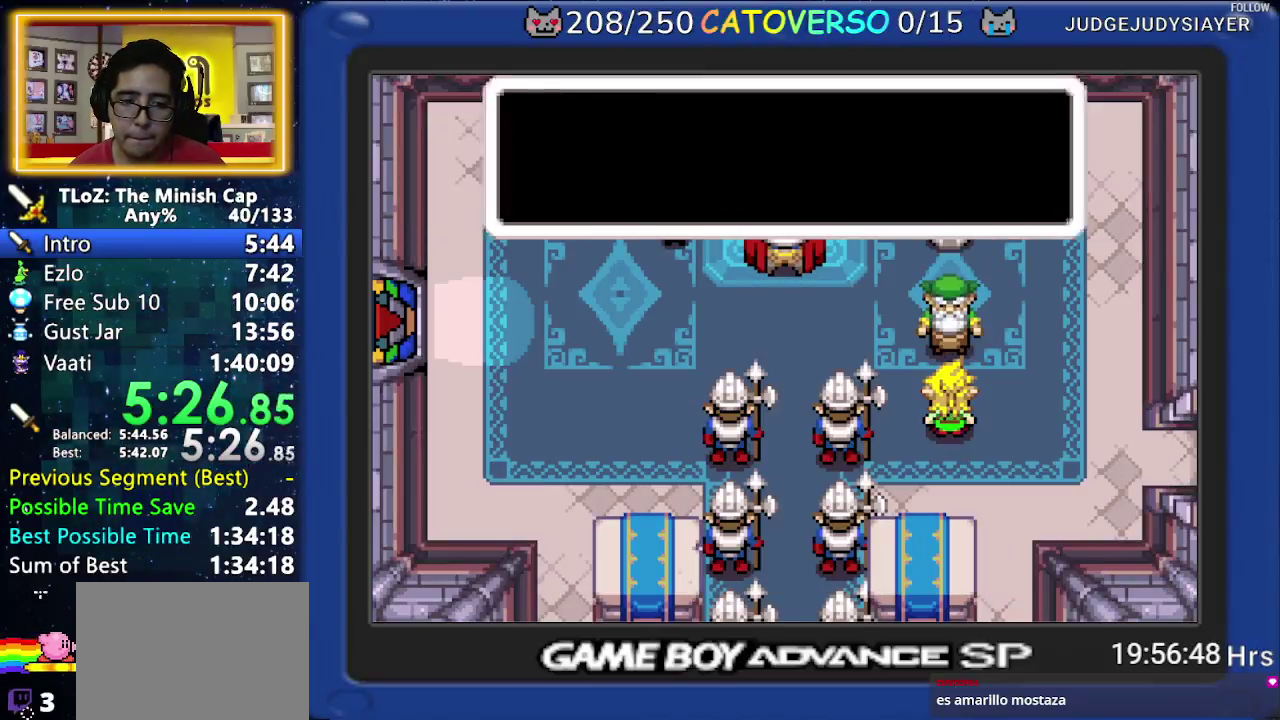
{"buttons": ["B", "DPAD_DOWN", "DPAD_RIGHT"], "events": [[33, "DPAD_LEFT", "up"], [50, "DPAD_RIGHT", "down"], [83, "DPAD_DOWN", "down"], [100, "DPAD_DOWN", "up"], [100, "DPAD_LEFT", "down"], [100, "DPAD_RIGHT", "up"], [167, "DPAD_LEFT", "up"], [200, "DPAD_RIGHT", "down"], [233, "DPAD_DOWN", "down"], [267, "DPAD_DOWN", "up"], [267, "DPAD_LEFT", "down"], [267, "DPAD_RIGHT", "up"], [317, "DPAD_LEFT", "up"], [350, "DPAD_DOWN", "down"], [350, "DPAD_RIGHT", "down"], [400, "DPAD_DOWN", "up"], [400, "DPAD_LEFT", "down"], [400, "DPAD_RIGHT", "up"], [433, "DPAD_DOWN", "down"], [450, "DPAD_DOWN", "up"], [483, "DPAD_LEFT", "up"], [500, "DPAD_DOWN", "down"], [500, "DPAD_RIGHT", "down"]]}
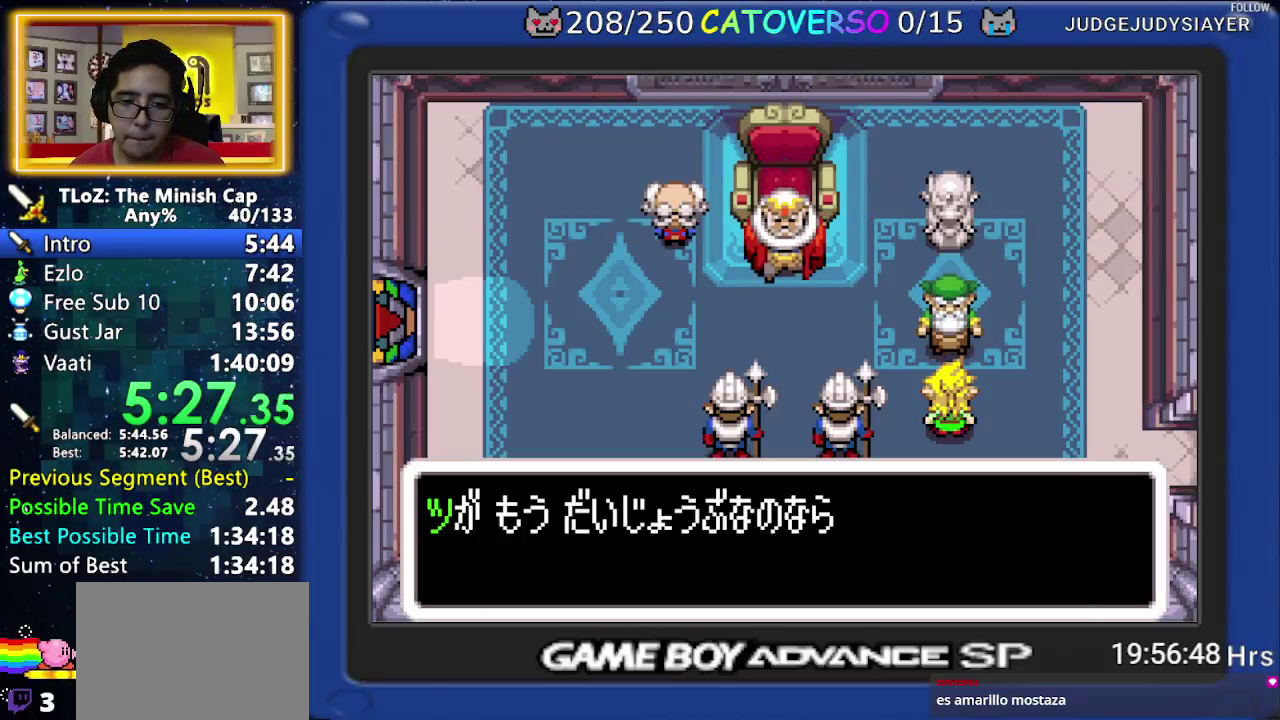
{"buttons": ["B", "DPAD_LEFT"], "events": [[50, "DPAD_LEFT", "down"], [50, "DPAD_RIGHT", "up"], [67, "DPAD_DOWN", "up"], [117, "DPAD_LEFT", "up"], [117, "DPAD_RIGHT", "down"], [133, "DPAD_DOWN", "down"], [150, "DPAD_DOWN", "up"], [183, "DPAD_DOWN", "down"], [183, "DPAD_LEFT", "down"], [183, "DPAD_RIGHT", "up"], [217, "DPAD_DOWN", "up"], [267, "DPAD_LEFT", "up"], [300, "DPAD_RIGHT", "down"], [317, "DPAD_DOWN", "down"], [350, "DPAD_DOWN", "up"], [350, "DPAD_LEFT", "down"], [350, "DPAD_RIGHT", "up"], [417, "DPAD_DOWN", "down"], [417, "DPAD_LEFT", "up"], [433, "DPAD_RIGHT", "down"], [450, "DPAD_DOWN", "up"], [467, "DPAD_DOWN", "down"], [500, "DPAD_DOWN", "up"], [500, "DPAD_LEFT", "down"], [500, "DPAD_RIGHT", "up"]]}
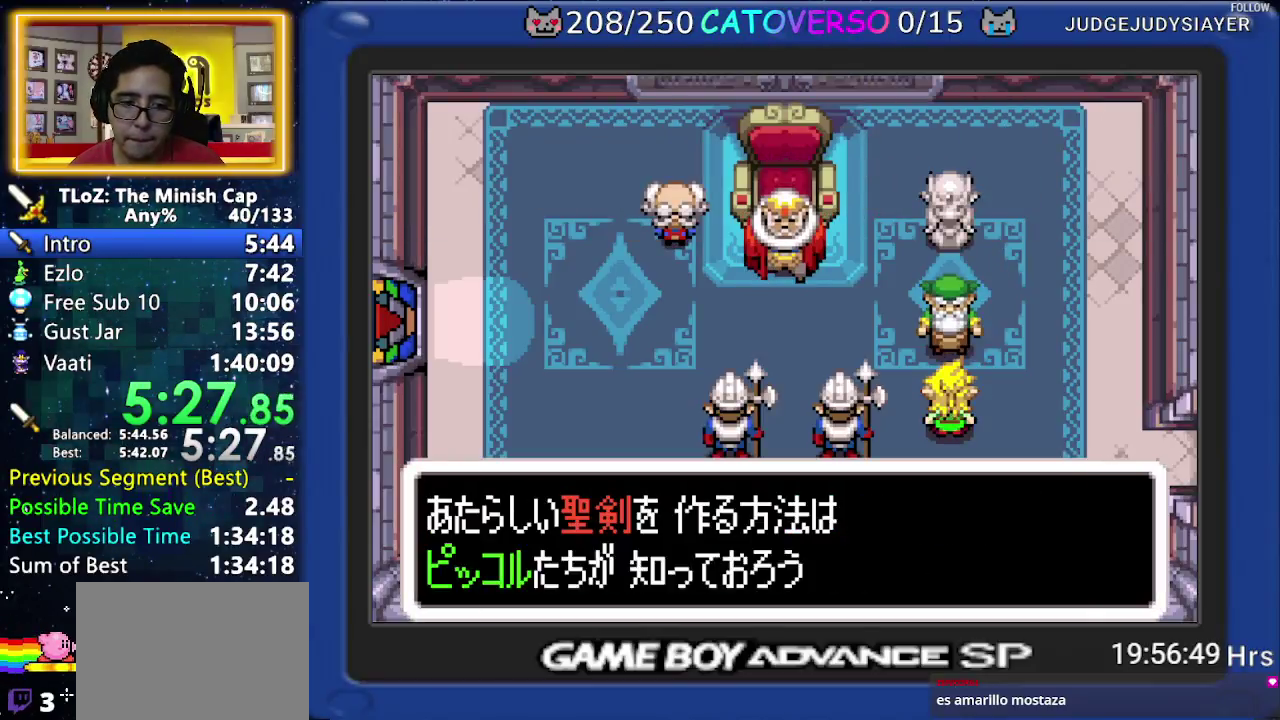
{"buttons": ["B"], "events": [[67, "DPAD_LEFT", "up"], [67, "DPAD_RIGHT", "down"], [117, "DPAD_DOWN", "down"], [133, "DPAD_LEFT", "down"], [133, "DPAD_RIGHT", "up"], [150, "DPAD_DOWN", "up"], [167, "DPAD_DOWN", "down"], [183, "DPAD_DOWN", "up"], [217, "DPAD_LEFT", "up"], [233, "DPAD_RIGHT", "down"], [250, "DPAD_DOWN", "down"], [300, "DPAD_DOWN", "up"], [300, "DPAD_LEFT", "down"], [300, "DPAD_RIGHT", "up"], [350, "DPAD_LEFT", "up"], [383, "DPAD_RIGHT", "down"], [400, "DPAD_DOWN", "down"], [433, "DPAD_DOWN", "up"], [433, "DPAD_LEFT", "down"], [433, "DPAD_RIGHT", "up"], [500, "DPAD_LEFT", "up"]]}
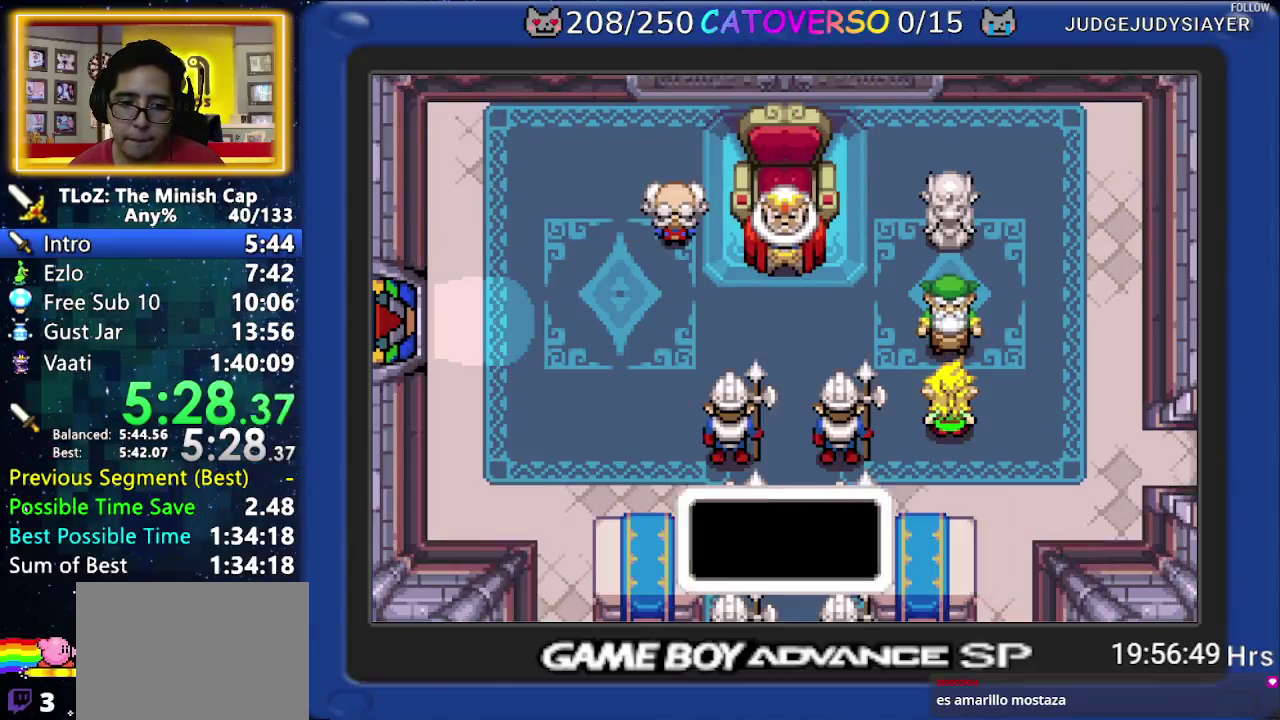
{"buttons": ["B", "DPAD_DOWN", "DPAD_RIGHT"], "events": [[17, "DPAD_RIGHT", "down"], [50, "DPAD_DOWN", "down"], [67, "DPAD_LEFT", "down"], [67, "DPAD_RIGHT", "up"], [83, "DPAD_DOWN", "up"], [150, "DPAD_LEFT", "up"], [150, "DPAD_RIGHT", "down"], [183, "DPAD_DOWN", "down"], [233, "DPAD_DOWN", "up"], [233, "DPAD_LEFT", "down"], [233, "DPAD_RIGHT", "up"], [300, "DPAD_LEFT", "up"], [300, "DPAD_RIGHT", "down"], [333, "DPAD_DOWN", "down"], [383, "DPAD_DOWN", "up"], [383, "DPAD_LEFT", "down"], [383, "DPAD_RIGHT", "up"], [467, "DPAD_LEFT", "up"], [483, "DPAD_RIGHT", "down"], [500, "DPAD_DOWN", "down"]]}
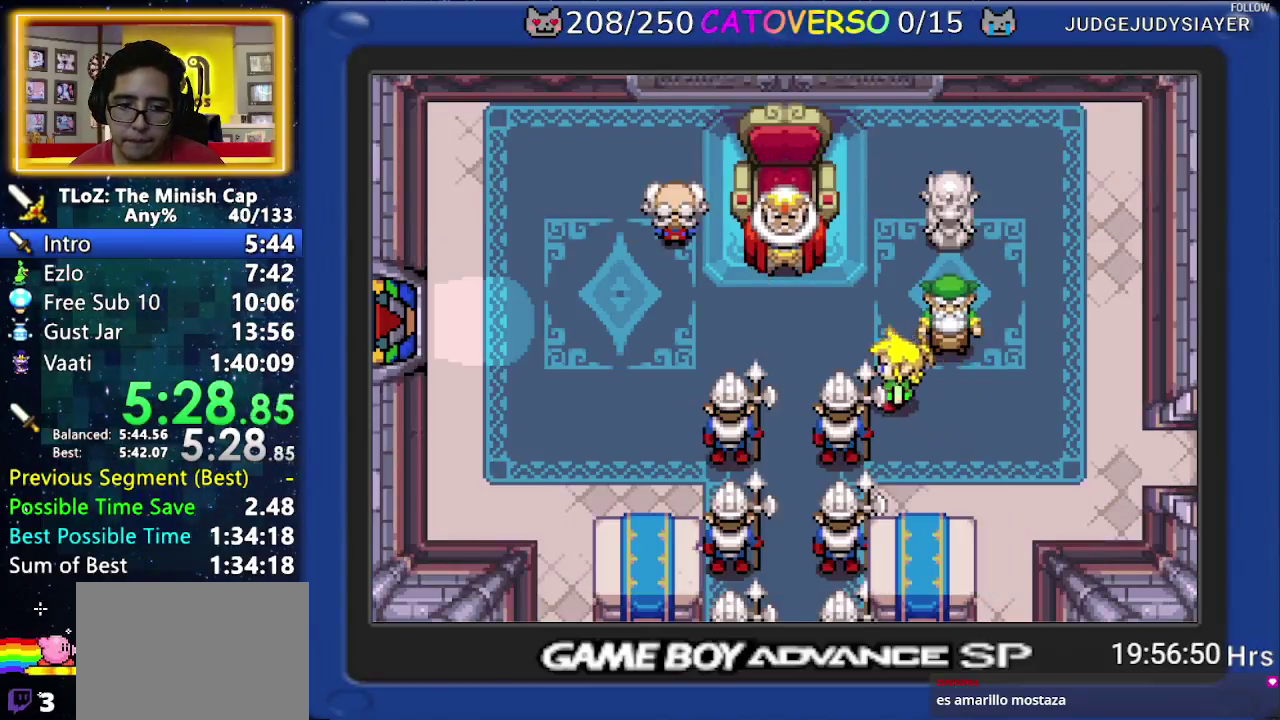
{"buttons": ["B", "DPAD_RIGHT"], "events": [[50, "DPAD_DOWN", "up"], [50, "DPAD_LEFT", "down"], [50, "DPAD_RIGHT", "up"], [117, "DPAD_LEFT", "up"], [133, "DPAD_RIGHT", "down"], [167, "DPAD_DOWN", "down"], [183, "DPAD_DOWN", "up"], [183, "DPAD_LEFT", "down"], [183, "DPAD_RIGHT", "up"], [267, "DPAD_DOWN", "down"], [267, "DPAD_LEFT", "up"], [267, "DPAD_RIGHT", "down"], [333, "DPAD_DOWN", "up"], [333, "DPAD_LEFT", "down"], [333, "DPAD_RIGHT", "up"], [417, "DPAD_LEFT", "up"], [417, "DPAD_RIGHT", "down"]]}
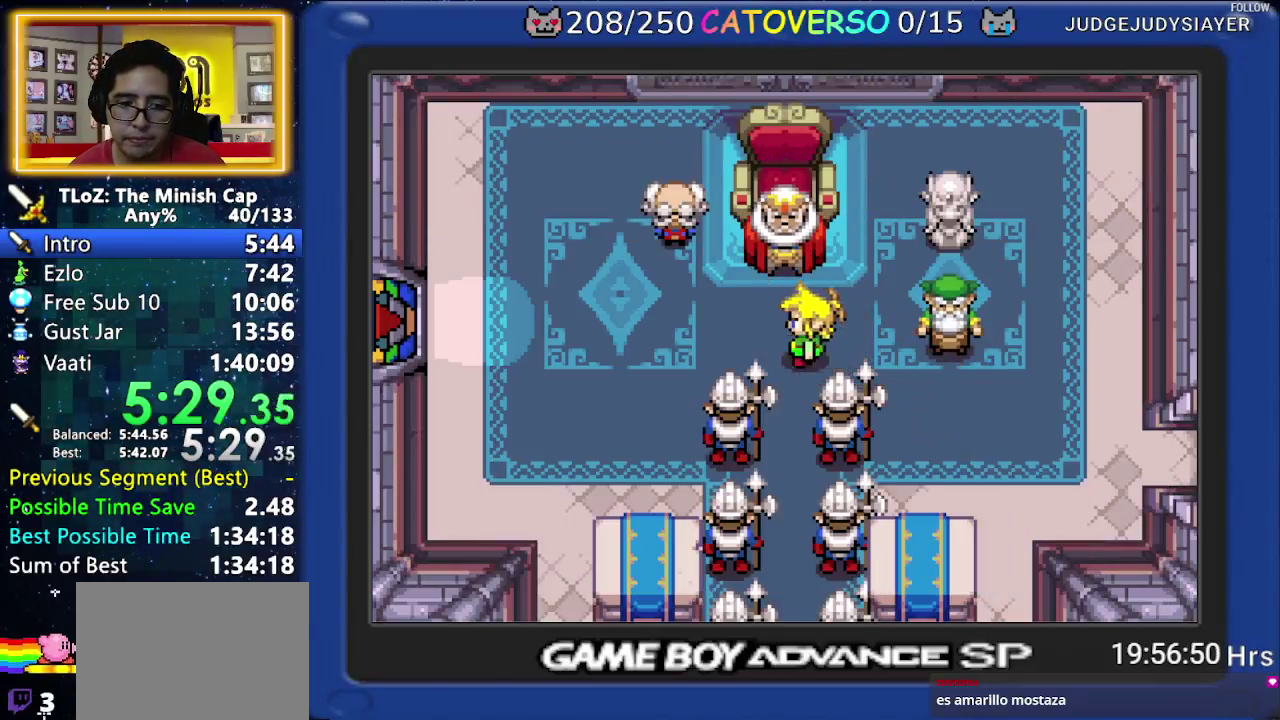
{"buttons": ["B", "DPAD_DOWN", "DPAD_LEFT"], "events": [[50, "DPAD_RIGHT", "up"], [167, "DPAD_RIGHT", "down"], [450, "DPAD_DOWN", "down"], [450, "DPAD_RIGHT", "up"], [500, "DPAD_LEFT", "down"]]}
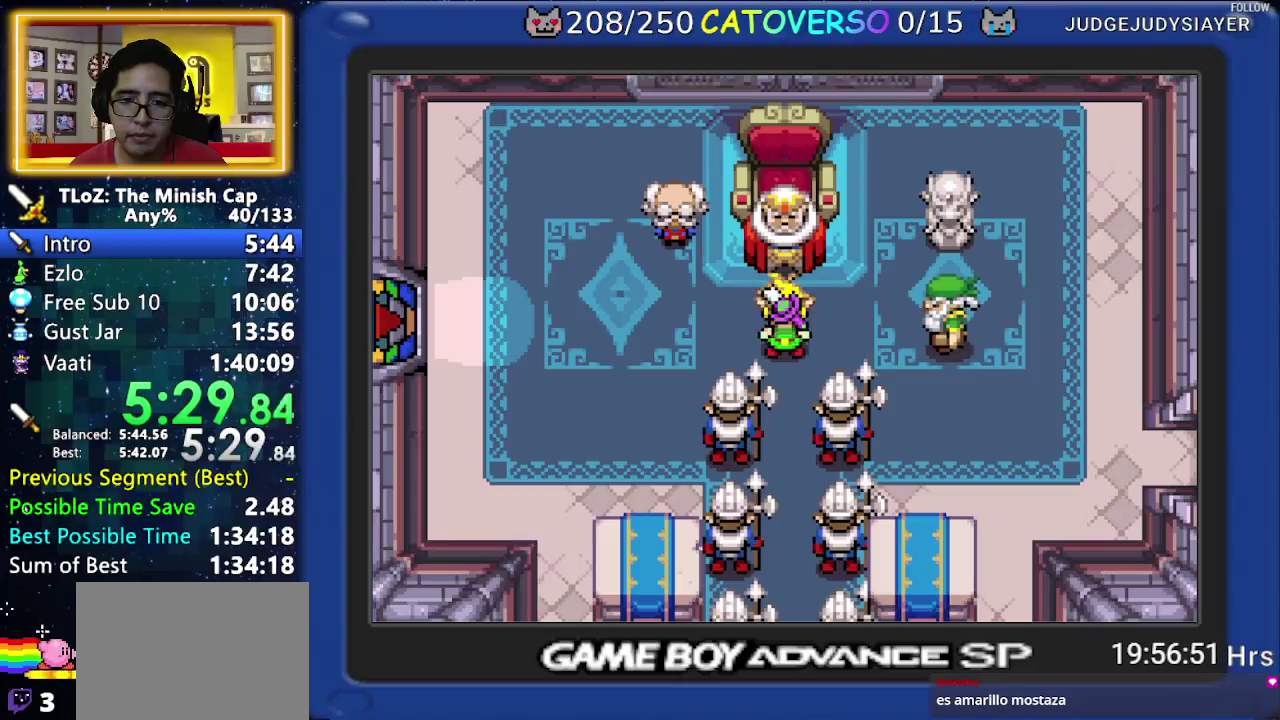
{"buttons": ["B", "DPAD_RIGHT"], "events": [[17, "DPAD_DOWN", "up"], [50, "DPAD_LEFT", "up"], [83, "DPAD_RIGHT", "down"], [117, "DPAD_DOWN", "down"], [117, "DPAD_RIGHT", "up"], [133, "DPAD_LEFT", "down"], [150, "DPAD_DOWN", "up"], [200, "DPAD_LEFT", "up"], [217, "DPAD_RIGHT", "down"], [250, "DPAD_DOWN", "down"], [283, "DPAD_DOWN", "up"], [283, "DPAD_LEFT", "down"], [283, "DPAD_RIGHT", "up"], [350, "DPAD_LEFT", "up"], [400, "DPAD_DOWN", "down"], [400, "DPAD_LEFT", "down"], [417, "DPAD_DOWN", "up"], [500, "DPAD_LEFT", "up"], [500, "DPAD_RIGHT", "down"]]}
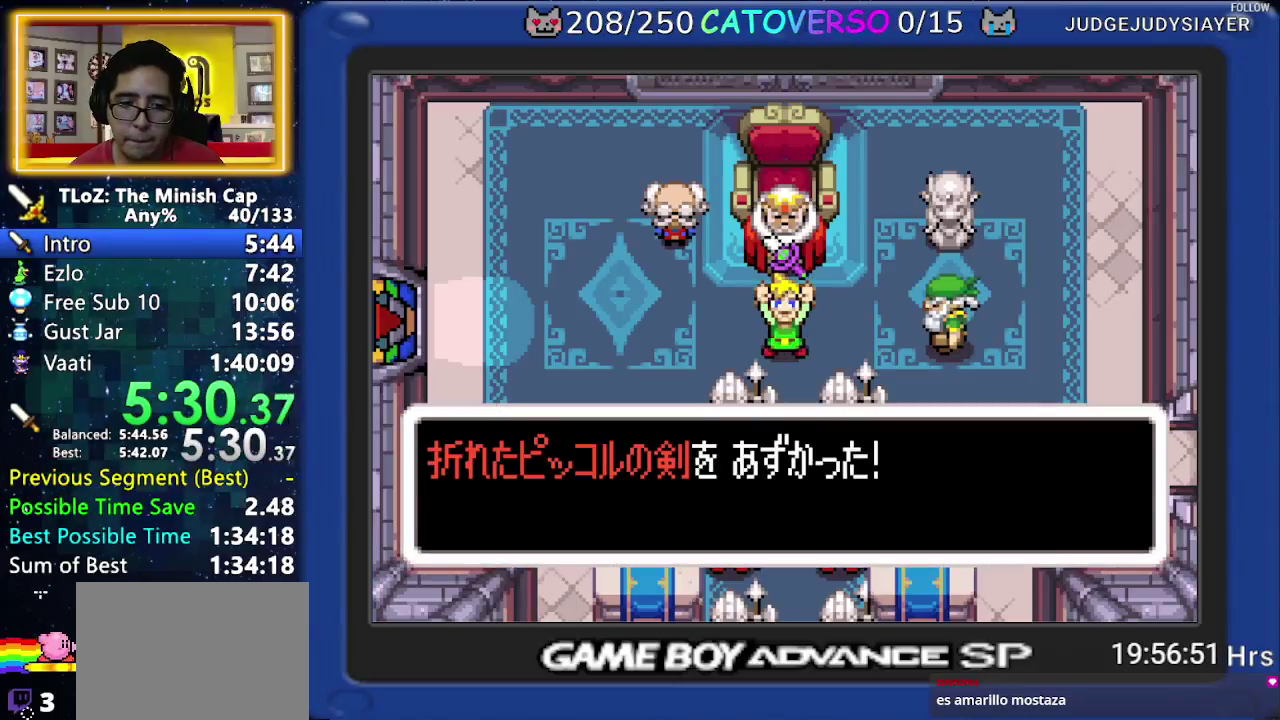
{"buttons": ["B", "DPAD_LEFT"], "events": [[33, "DPAD_DOWN", "down"], [50, "DPAD_LEFT", "down"], [50, "DPAD_RIGHT", "up"], [67, "DPAD_DOWN", "up"], [117, "DPAD_LEFT", "up"], [133, "DPAD_DOWN", "down"], [150, "DPAD_RIGHT", "down"], [167, "DPAD_DOWN", "up"], [183, "DPAD_DOWN", "down"], [183, "DPAD_RIGHT", "up"], [200, "DPAD_LEFT", "down"], [217, "DPAD_DOWN", "up"], [217, "DPAD_LEFT", "up"], [217, "DPAD_RIGHT", "down"], [250, "DPAD_LEFT", "down"], [250, "DPAD_RIGHT", "up"], [283, "DPAD_LEFT", "up"], [317, "DPAD_DOWN", "down"], [317, "DPAD_RIGHT", "down"], [333, "DPAD_LEFT", "down"], [333, "DPAD_RIGHT", "up"], [350, "DPAD_DOWN", "up"], [417, "DPAD_LEFT", "up"], [433, "DPAD_DOWN", "down"], [467, "DPAD_RIGHT", "down"], [500, "DPAD_DOWN", "up"], [500, "DPAD_LEFT", "down"], [500, "DPAD_RIGHT", "up"]]}
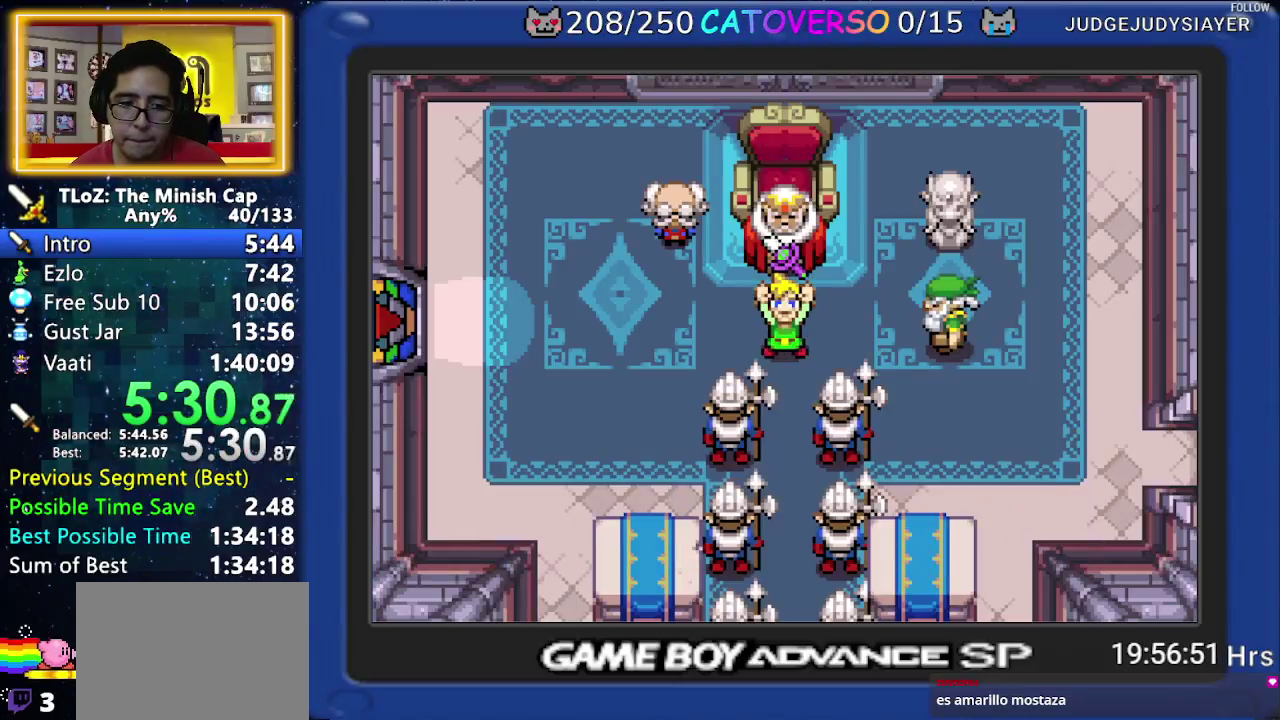
{"buttons": ["B", "DPAD_LEFT"], "events": [[50, "DPAD_LEFT", "up"], [83, "DPAD_RIGHT", "down"], [167, "DPAD_RIGHT", "up"], [350, "DPAD_RIGHT", "down"], [383, "DPAD_DOWN", "down"], [383, "DPAD_RIGHT", "up"], [417, "DPAD_LEFT", "down"], [450, "DPAD_DOWN", "up"]]}
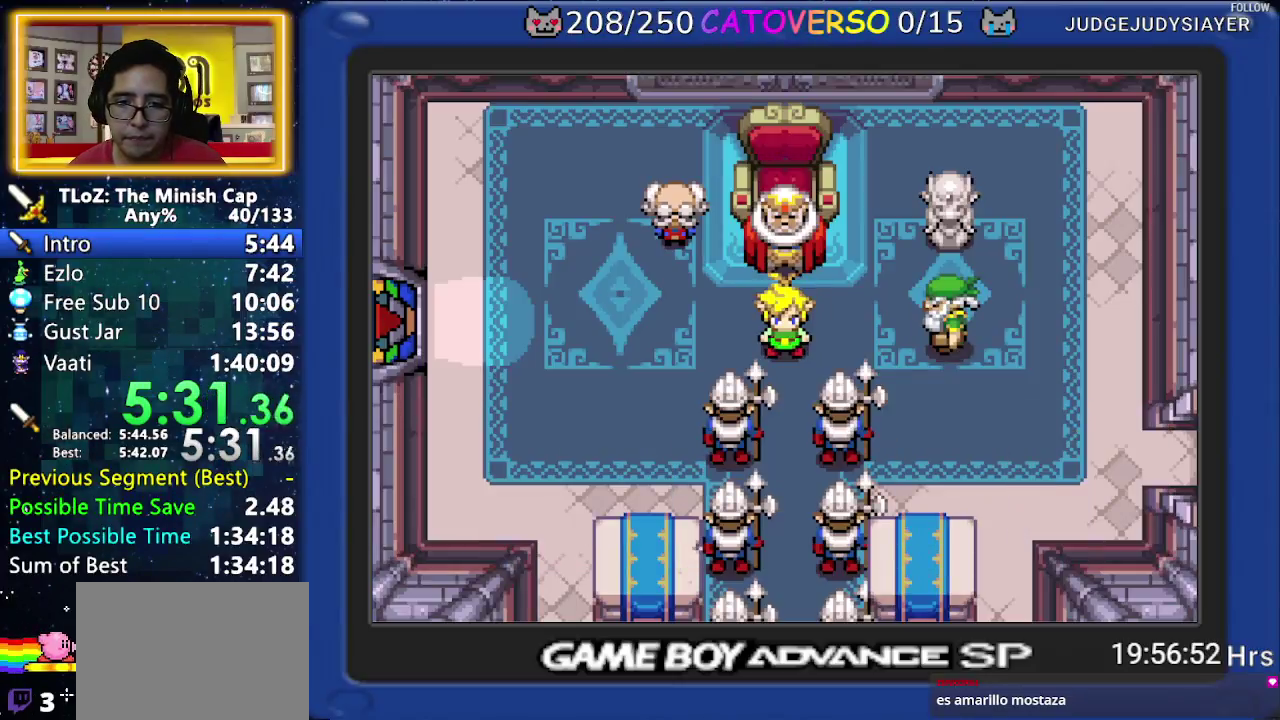
{"buttons": ["B", "DPAD_RIGHT"], "events": [[17, "DPAD_LEFT", "up"], [17, "DPAD_RIGHT", "down"], [83, "DPAD_DOWN", "down"], [83, "DPAD_RIGHT", "up"], [100, "DPAD_RIGHT", "down"], [150, "DPAD_DOWN", "up"], [150, "DPAD_LEFT", "down"], [150, "DPAD_RIGHT", "up"], [200, "DPAD_LEFT", "up"], [217, "DPAD_RIGHT", "down"], [250, "DPAD_DOWN", "down"], [267, "DPAD_LEFT", "down"], [267, "DPAD_RIGHT", "up"], [283, "DPAD_DOWN", "up"], [333, "DPAD_LEFT", "up"], [350, "DPAD_RIGHT", "down"], [400, "DPAD_LEFT", "down"], [400, "DPAD_RIGHT", "up"], [483, "DPAD_LEFT", "up"], [500, "DPAD_RIGHT", "down"]]}
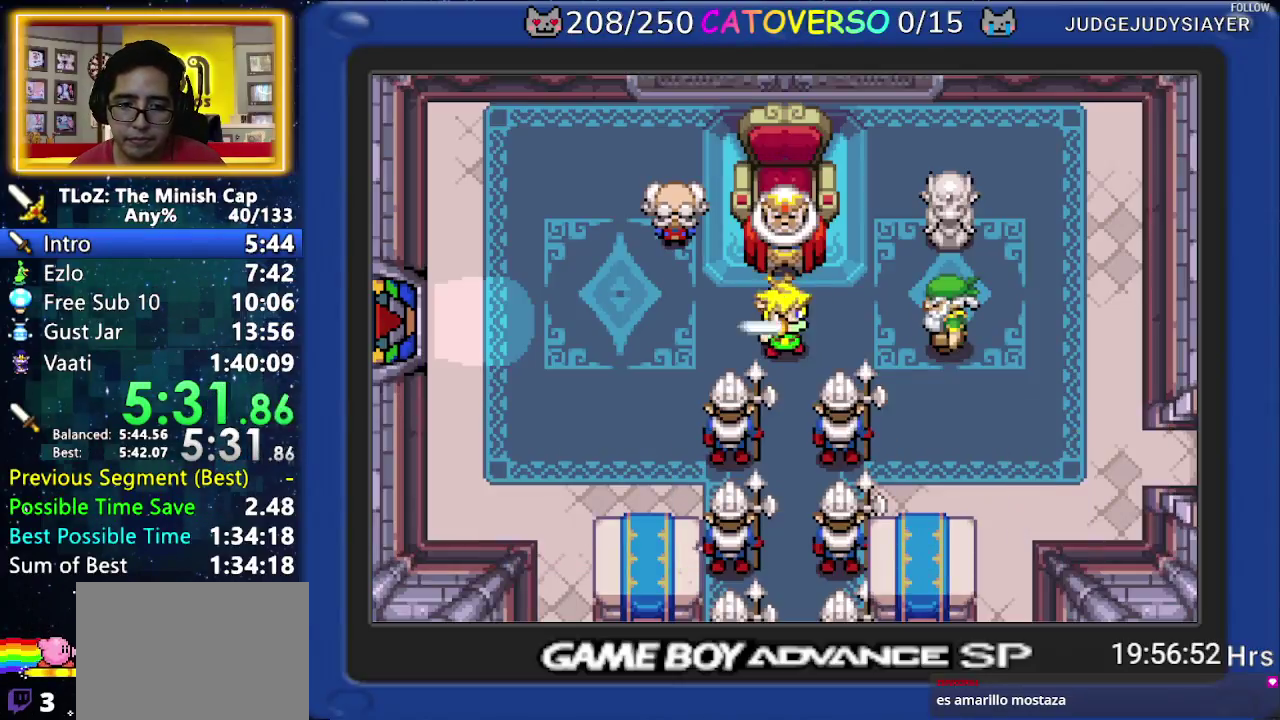
{"buttons": ["B", "DPAD_LEFT"], "events": [[33, "DPAD_DOWN", "down"], [50, "DPAD_LEFT", "down"], [50, "DPAD_RIGHT", "up"], [67, "DPAD_DOWN", "up"], [117, "DPAD_LEFT", "up"], [133, "DPAD_RIGHT", "down"], [183, "DPAD_DOWN", "down"], [217, "DPAD_DOWN", "up"], [217, "DPAD_LEFT", "down"], [217, "DPAD_RIGHT", "up"], [267, "DPAD_DOWN", "down"], [267, "DPAD_LEFT", "up"], [283, "DPAD_RIGHT", "down"], [300, "DPAD_DOWN", "up"], [317, "DPAD_DOWN", "down"], [350, "DPAD_DOWN", "up"], [350, "DPAD_LEFT", "down"], [350, "DPAD_RIGHT", "up"], [417, "DPAD_DOWN", "down"], [417, "DPAD_LEFT", "up"], [417, "DPAD_RIGHT", "down"], [500, "DPAD_DOWN", "up"], [500, "DPAD_LEFT", "down"], [500, "DPAD_RIGHT", "up"]]}
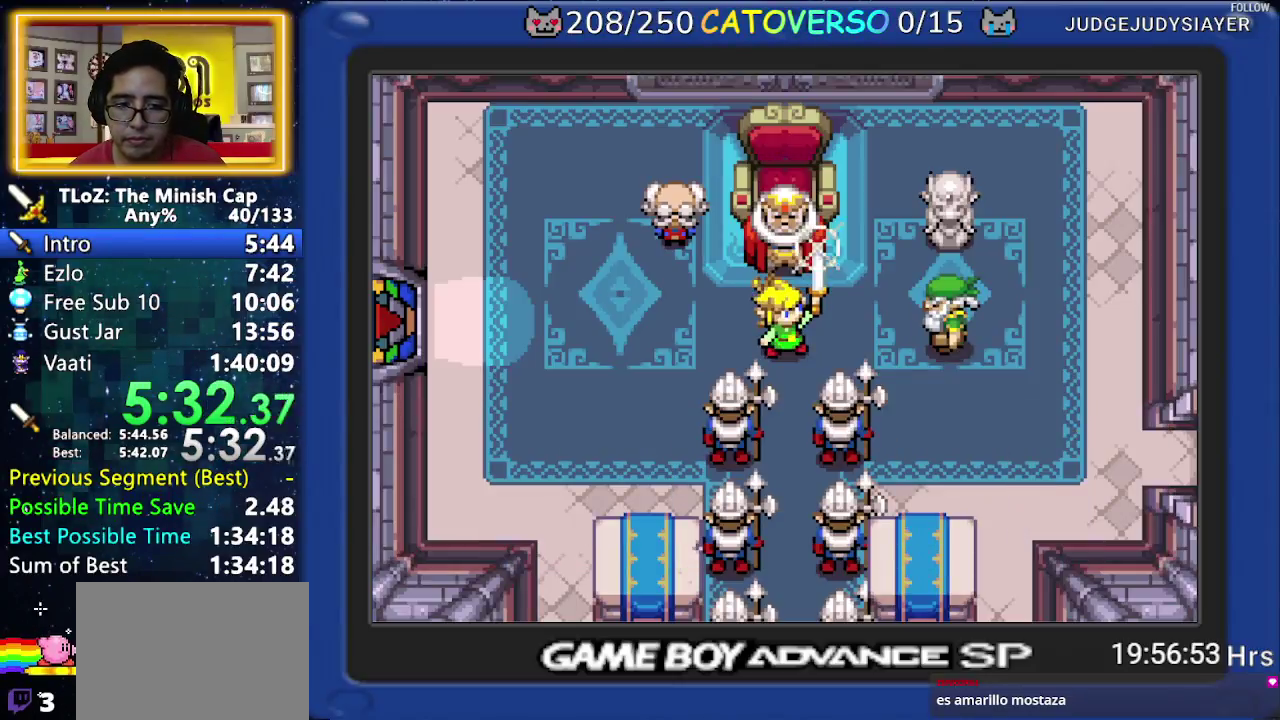
{"buttons": ["B", "DPAD_LEFT"], "events": [[67, "DPAD_LEFT", "up"], [83, "DPAD_RIGHT", "down"], [133, "DPAD_DOWN", "down"], [133, "DPAD_LEFT", "down"], [133, "DPAD_RIGHT", "up"], [150, "DPAD_DOWN", "up"], [217, "DPAD_LEFT", "up"], [233, "DPAD_RIGHT", "down"], [250, "DPAD_DOWN", "down"], [283, "DPAD_DOWN", "up"], [300, "DPAD_LEFT", "down"], [300, "DPAD_RIGHT", "up"], [350, "DPAD_LEFT", "up"], [383, "DPAD_RIGHT", "down"], [400, "DPAD_DOWN", "down"], [417, "DPAD_LEFT", "down"], [417, "DPAD_RIGHT", "up"], [433, "DPAD_DOWN", "up"]]}
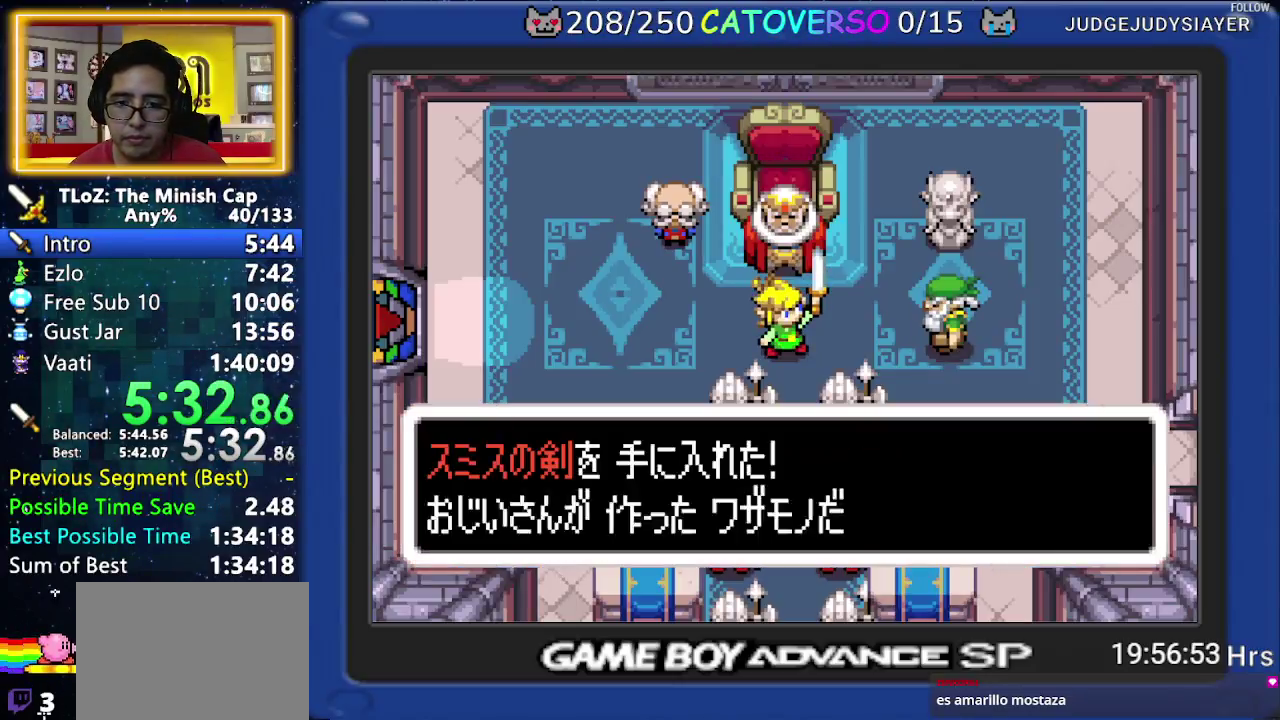
{"buttons": ["B", "DPAD_RIGHT"], "events": [[17, "DPAD_LEFT", "up"], [17, "DPAD_RIGHT", "down"], [33, "DPAD_DOWN", "down"], [50, "DPAD_LEFT", "down"], [50, "DPAD_RIGHT", "up"], [67, "DPAD_DOWN", "up"], [133, "DPAD_LEFT", "up"], [150, "DPAD_RIGHT", "down"], [183, "DPAD_DOWN", "down"], [217, "DPAD_DOWN", "up"], [217, "DPAD_LEFT", "down"], [217, "DPAD_RIGHT", "up"], [283, "DPAD_DOWN", "down"], [300, "DPAD_DOWN", "up"], [300, "DPAD_LEFT", "up"], [317, "DPAD_RIGHT", "down"], [367, "DPAD_DOWN", "down"], [450, "DPAD_DOWN", "up"], [450, "DPAD_RIGHT", "up"], [500, "DPAD_RIGHT", "down"]]}